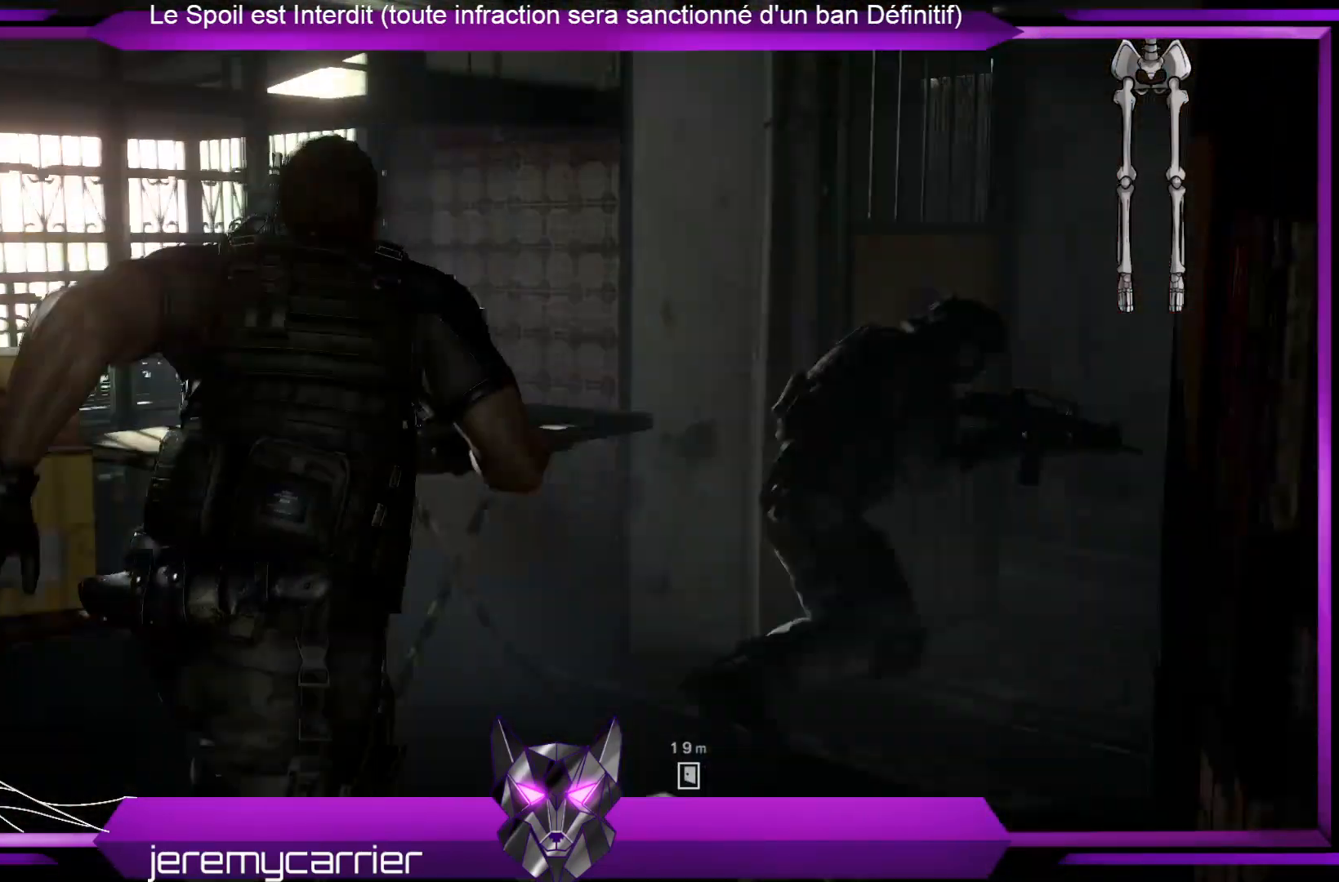
Gameplay with a controller (Xbox layout); each line is a JSON object with the inputs held at the frame after it. "events" lists button and stick changes between this image and that frame as [ms after this image, input, new state], when the widget could be followed in between.
{"buttons": [], "left_stick": "up", "right_stick": "right", "events": [[67, "right_stick", "right"], [268, "right_stick", "center"], [401, "right_stick", "right"]]}
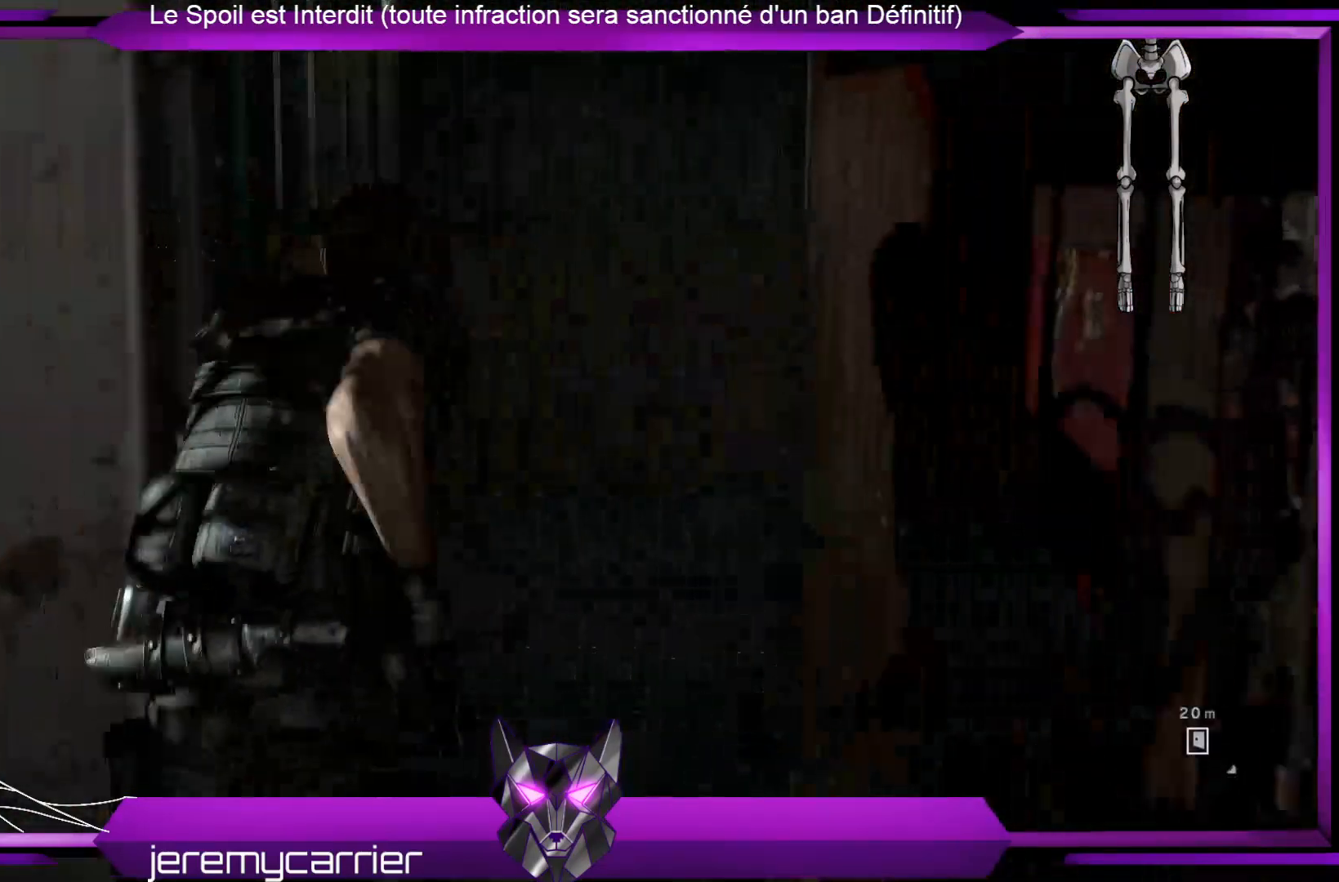
{"buttons": [], "left_stick": "up-right", "right_stick": "right", "events": [[67, "right_stick", "center"], [201, "right_stick", "right"], [502, "left_stick", "up-right"]]}
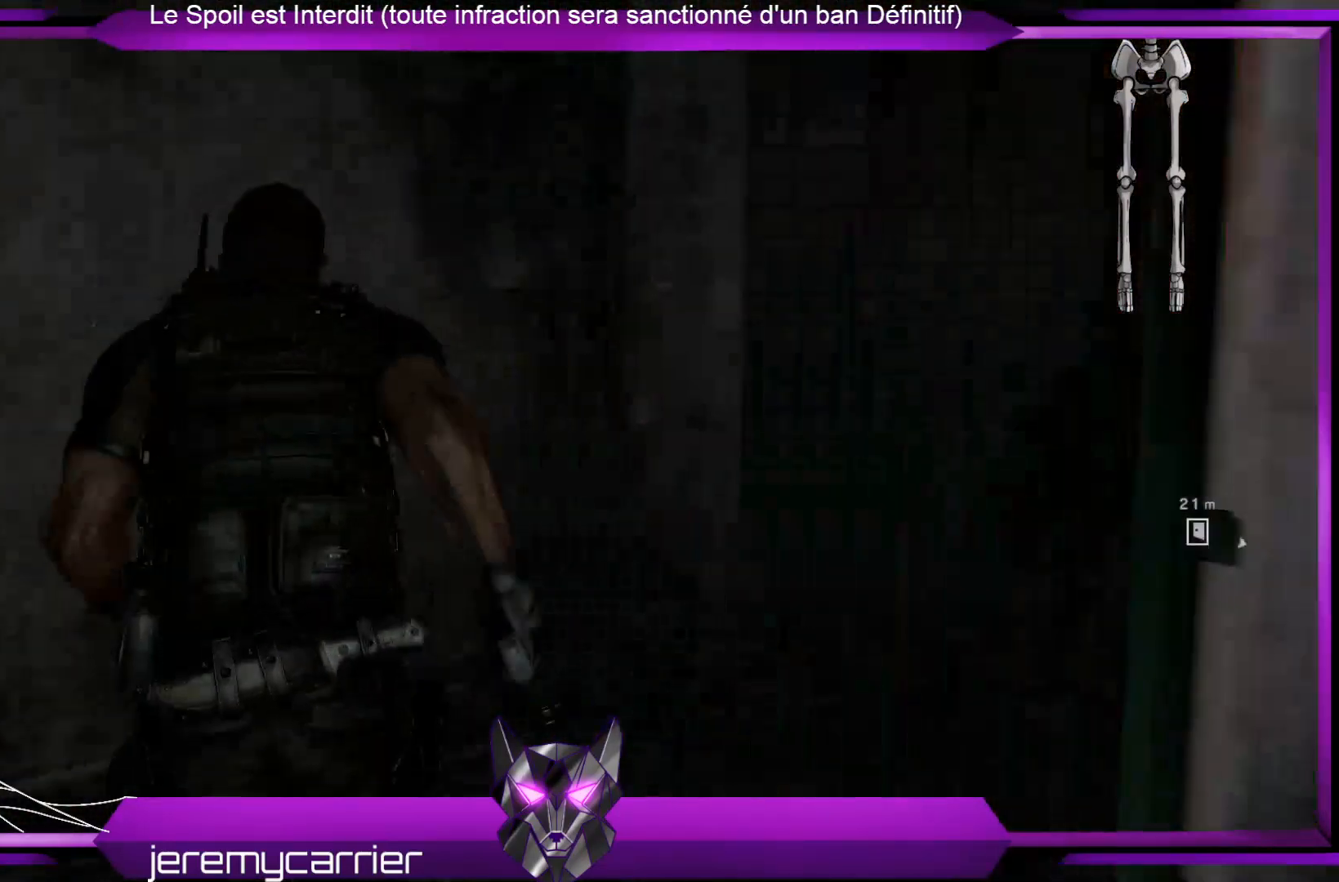
{"buttons": [], "left_stick": "up", "right_stick": "center", "events": [[234, "right_stick", "center"], [267, "left_stick", "up"]]}
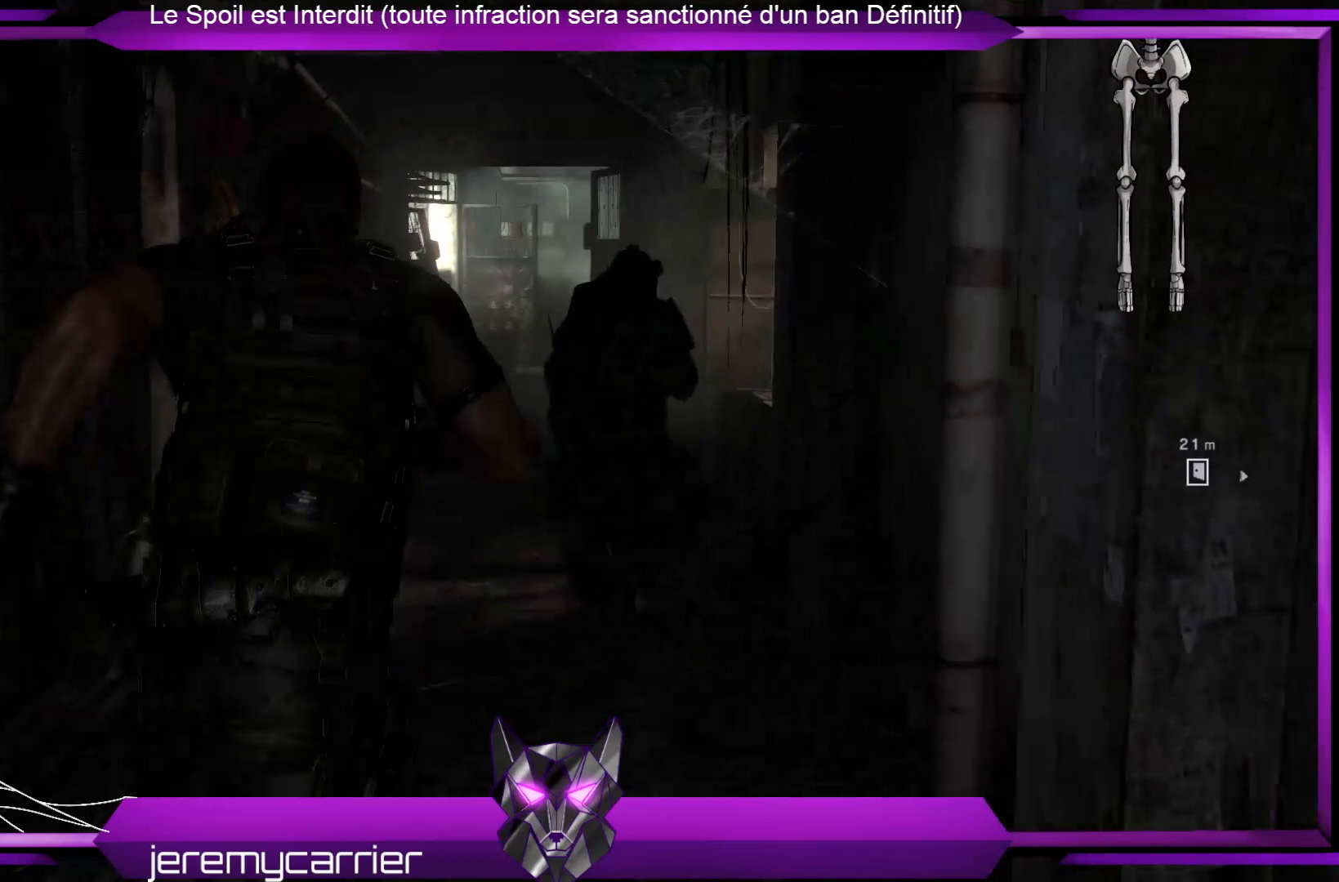
{"buttons": [], "left_stick": "up", "right_stick": "center", "events": []}
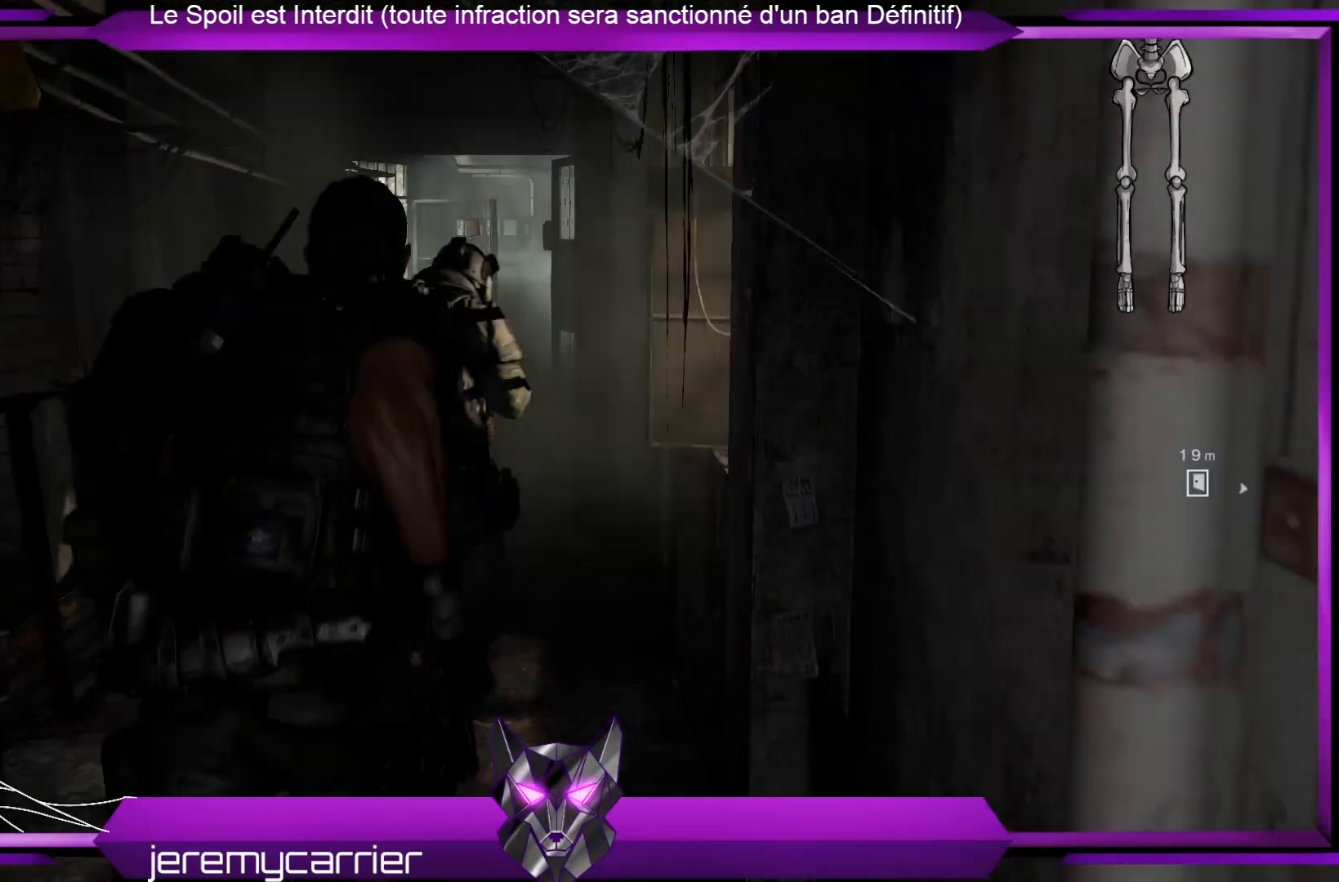
{"buttons": [], "left_stick": "up", "right_stick": "center", "events": []}
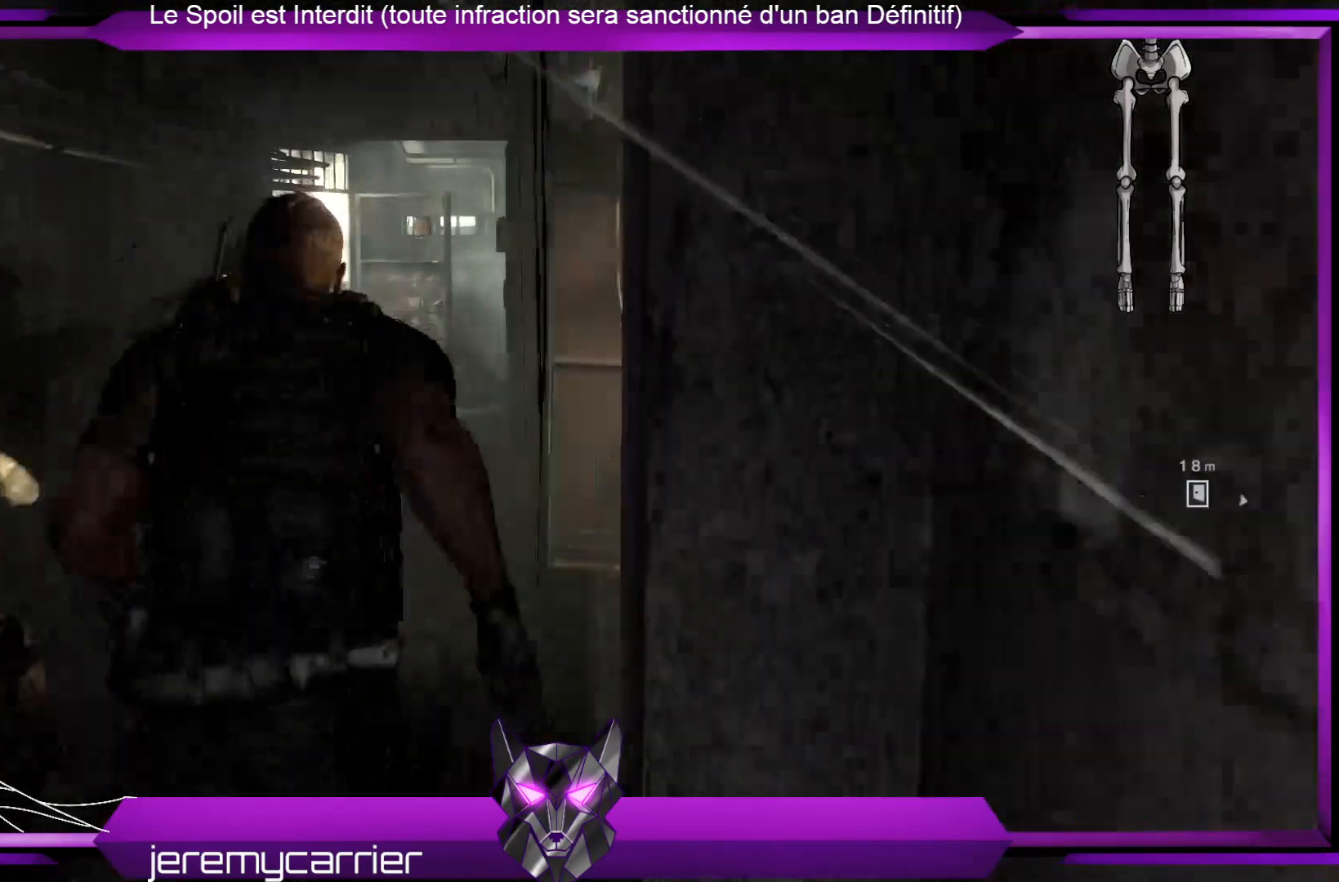
{"buttons": [], "left_stick": "up-left", "right_stick": "center", "events": [[267, "DPAD_RIGHT", "down"], [401, "DPAD_RIGHT", "up"], [434, "left_stick", "up-left"]]}
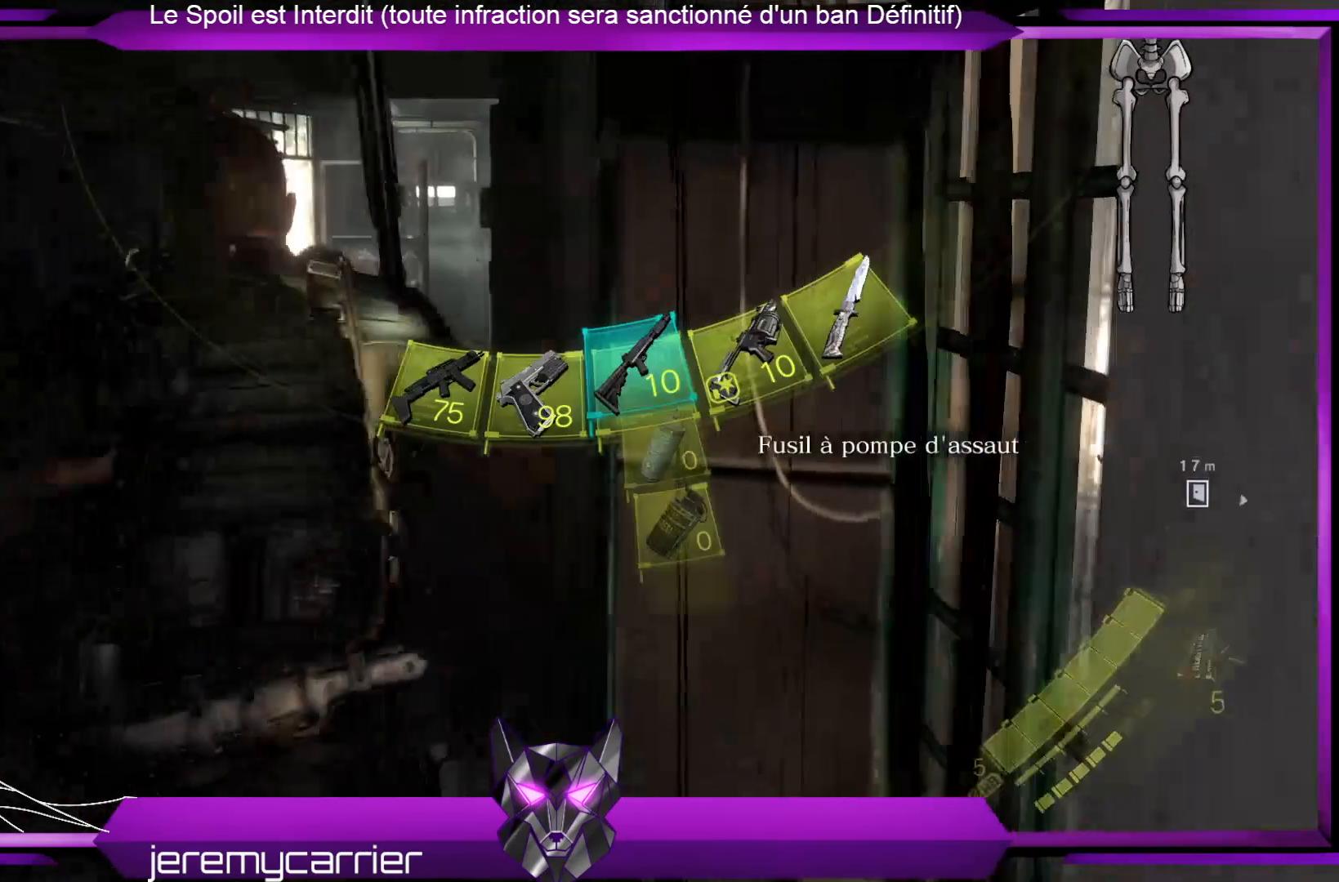
{"buttons": [], "left_stick": "up", "right_stick": "center", "events": [[434, "left_stick", "up"]]}
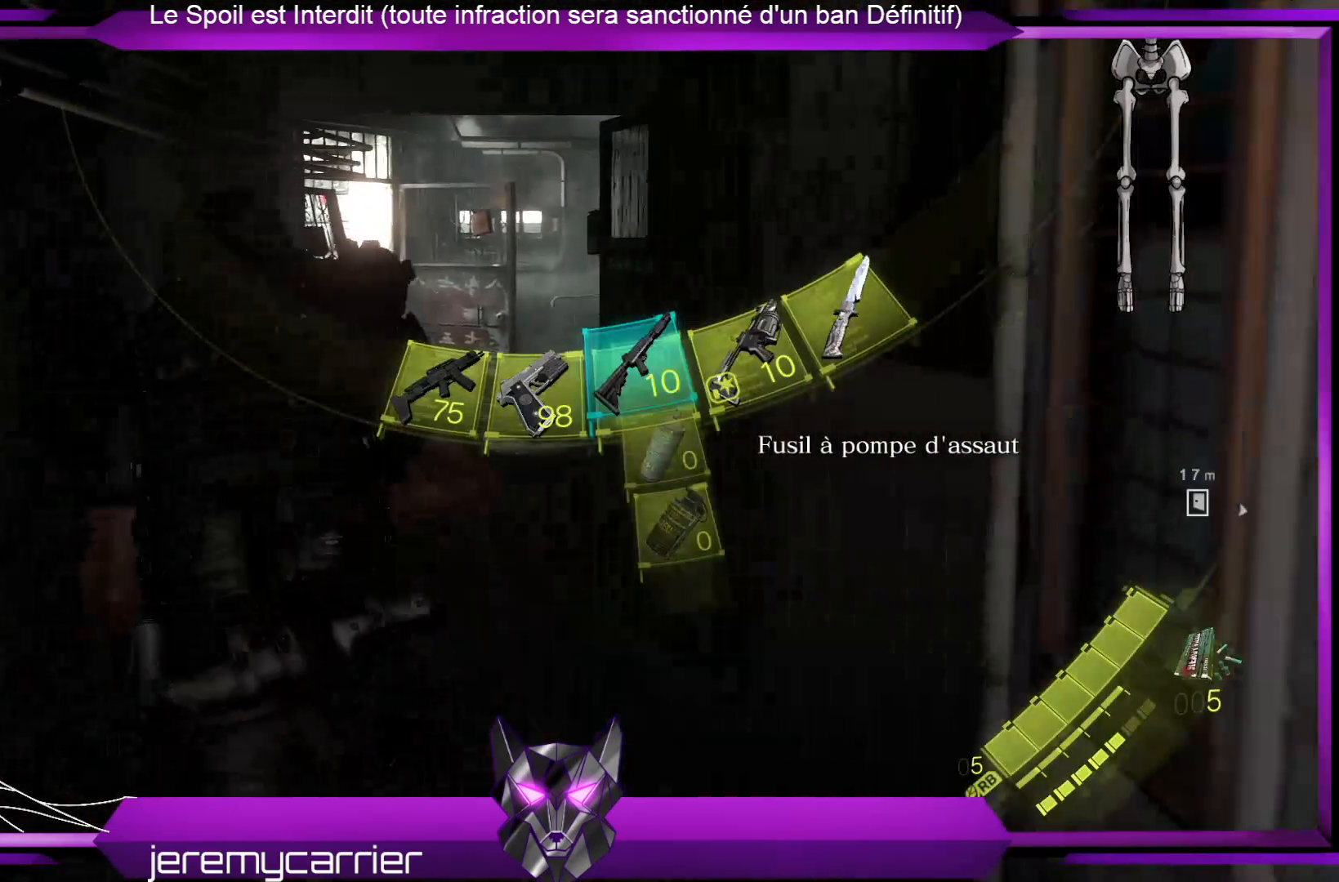
{"buttons": [], "left_stick": "up", "right_stick": "center", "events": [[234, "X", "down"], [334, "X", "up"]]}
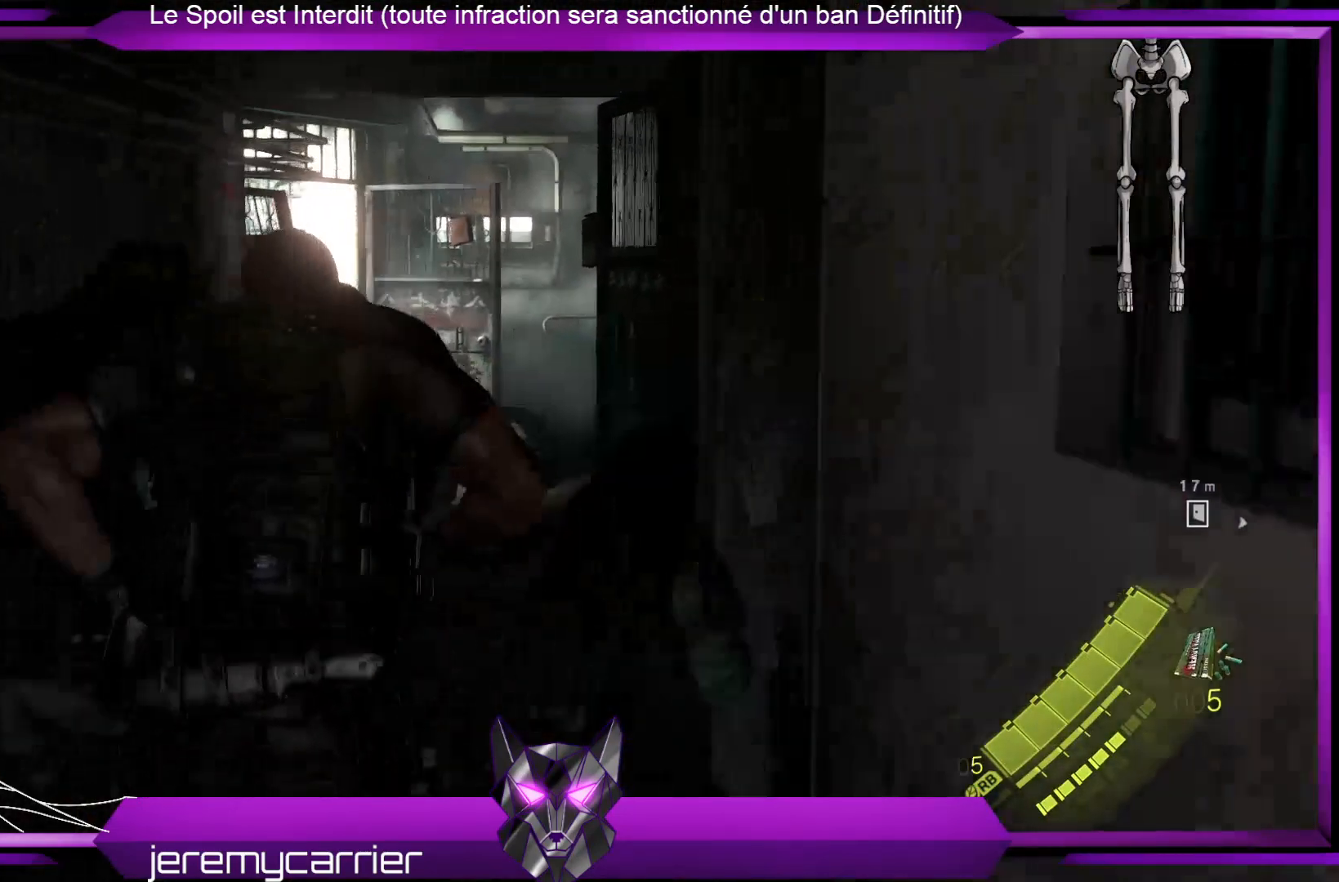
{"buttons": [], "left_stick": "down", "right_stick": "center", "events": [[401, "left_stick", "down"]]}
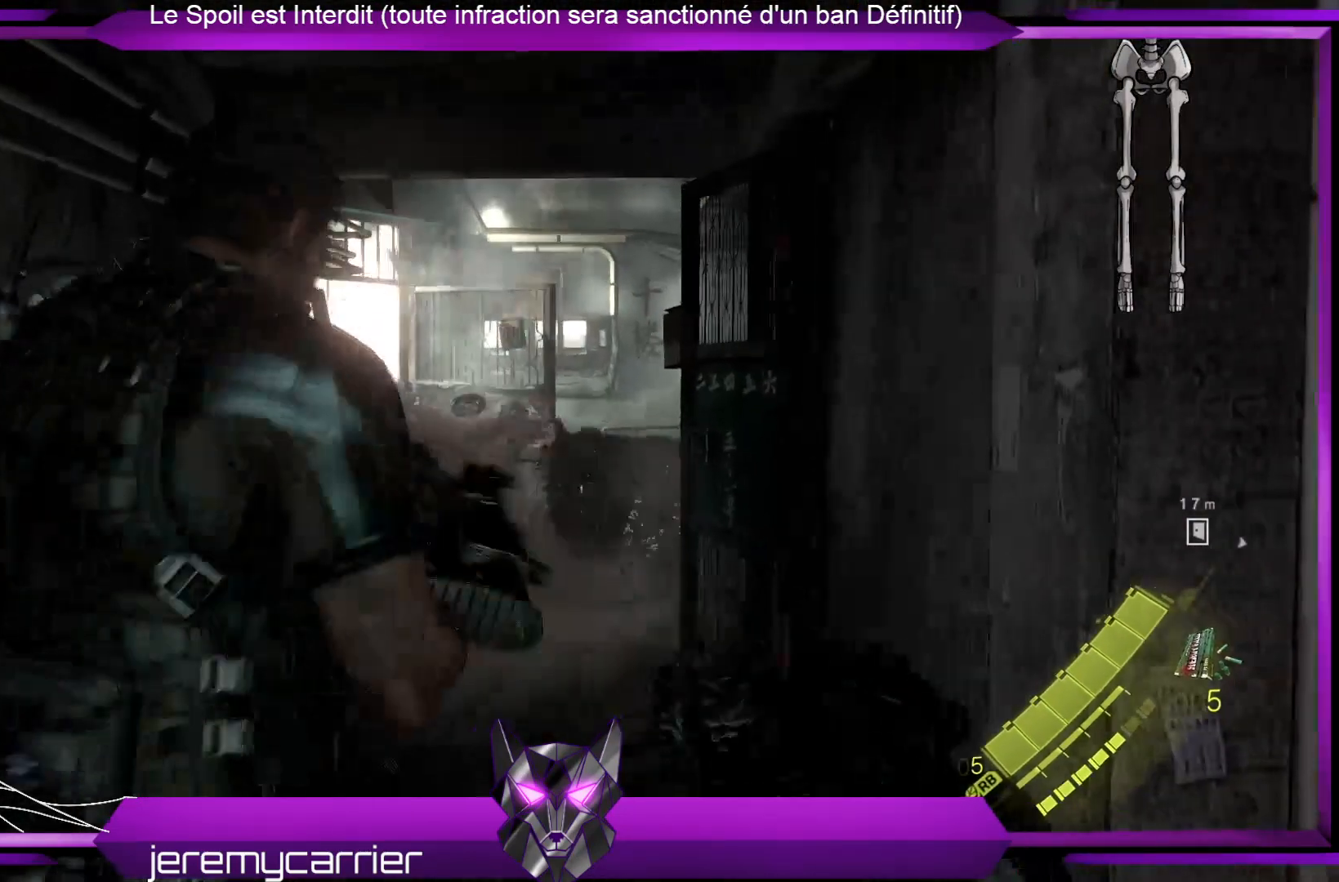
{"buttons": [], "left_stick": "down", "right_stick": "center", "events": []}
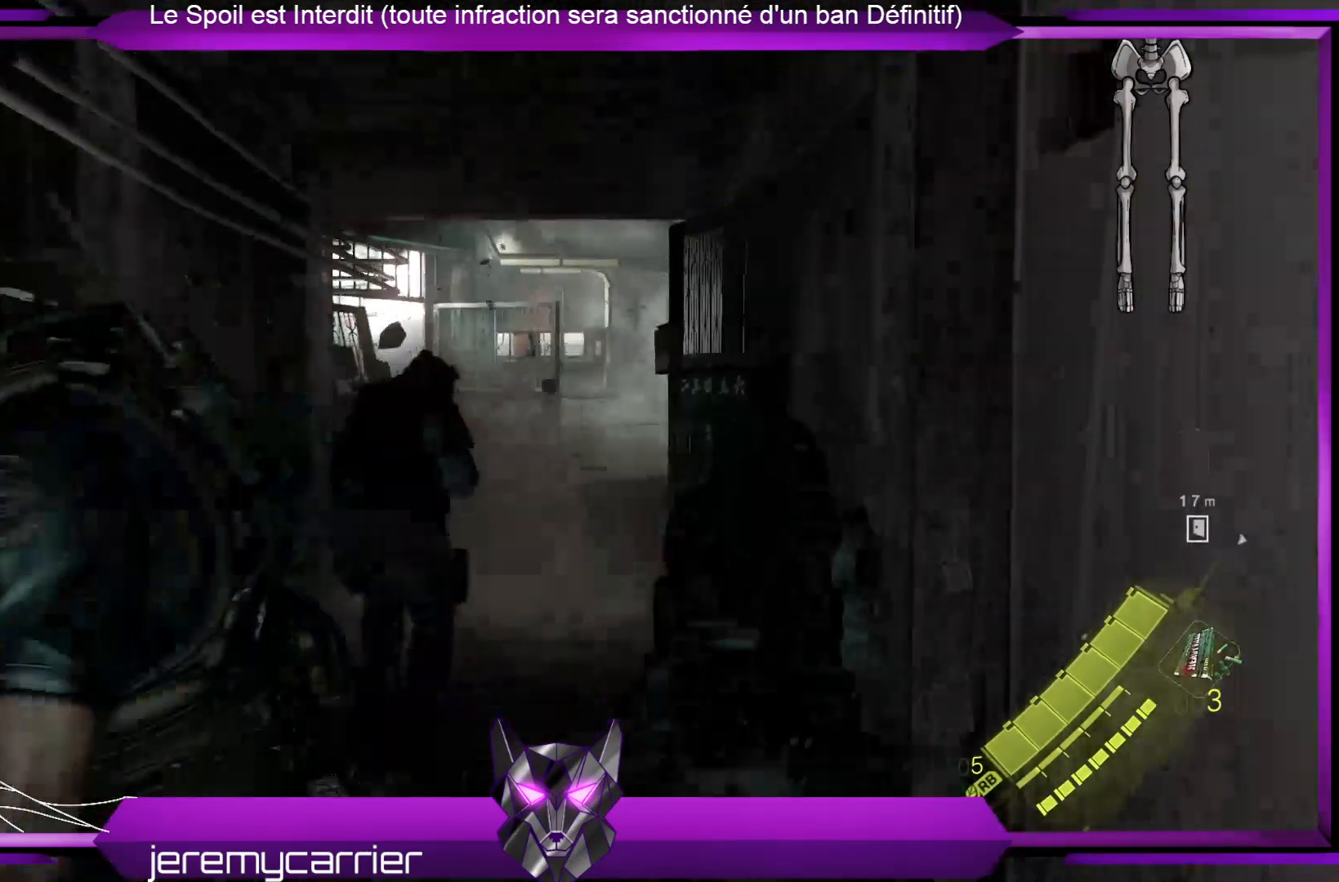
{"buttons": [], "left_stick": "center", "right_stick": "center", "events": [[434, "left_stick", "center"]]}
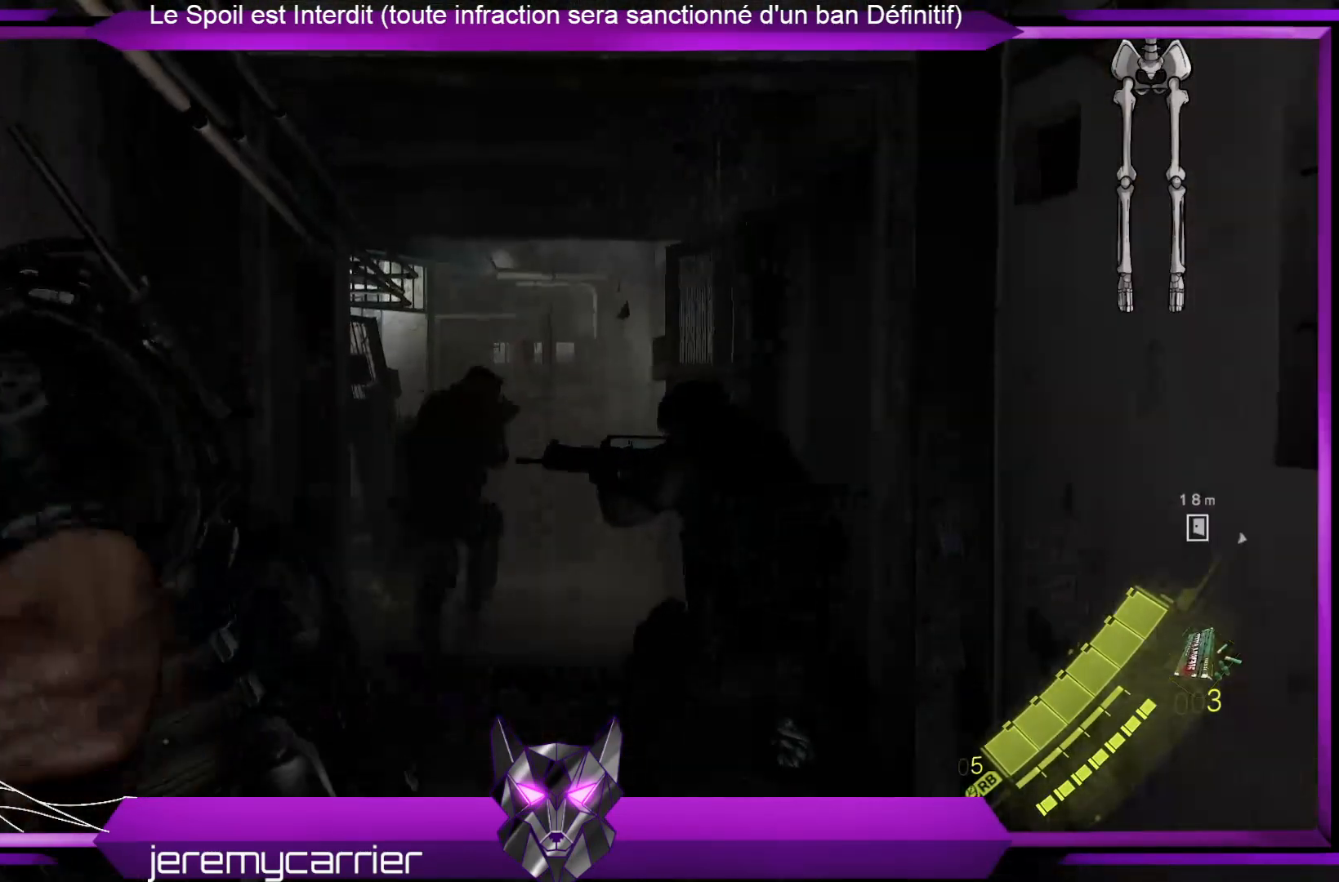
{"buttons": [], "left_stick": "up", "right_stick": "center", "events": [[201, "left_stick", "up"]]}
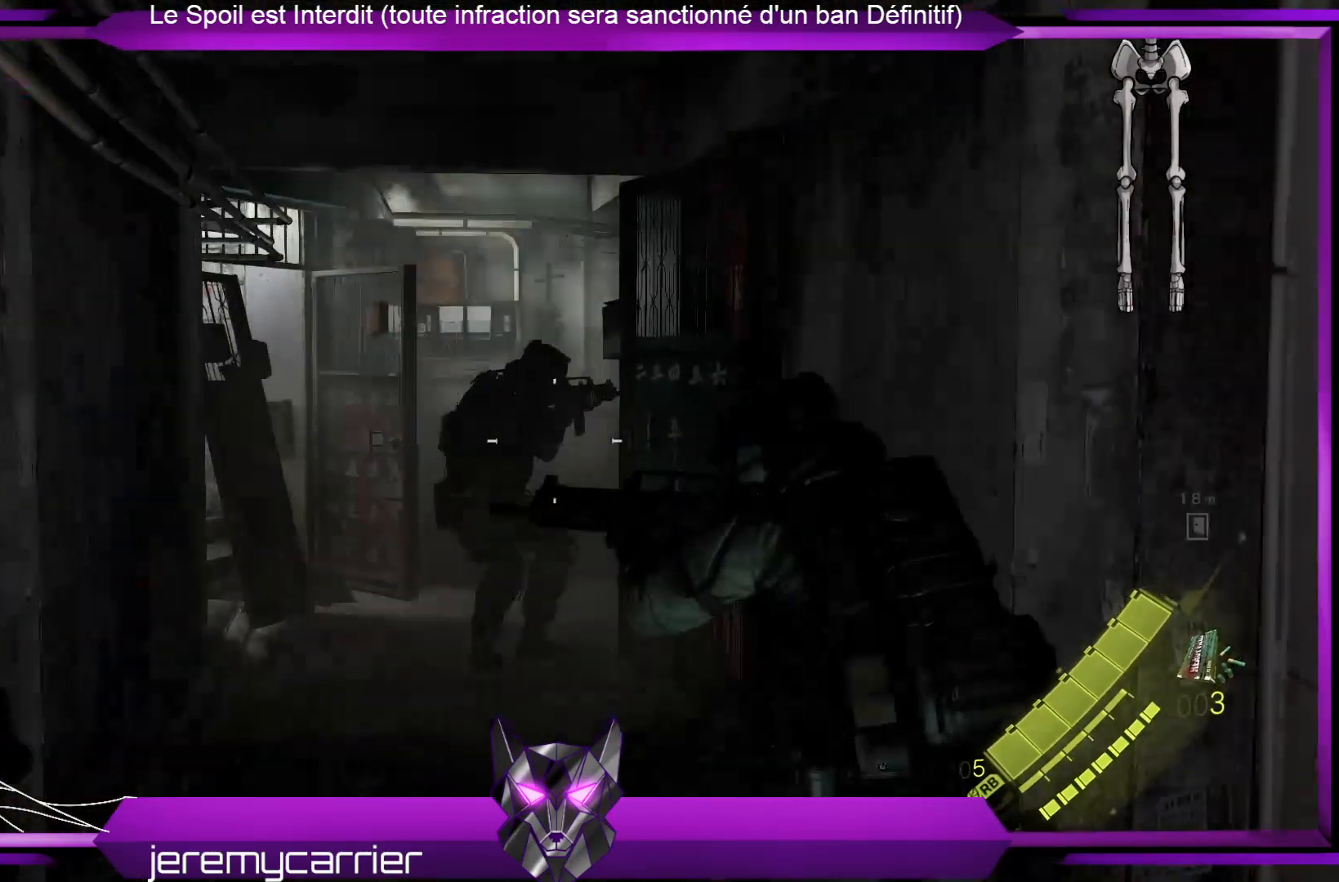
{"buttons": [], "left_stick": "center", "right_stick": "center", "events": [[201, "left_stick", "center"]]}
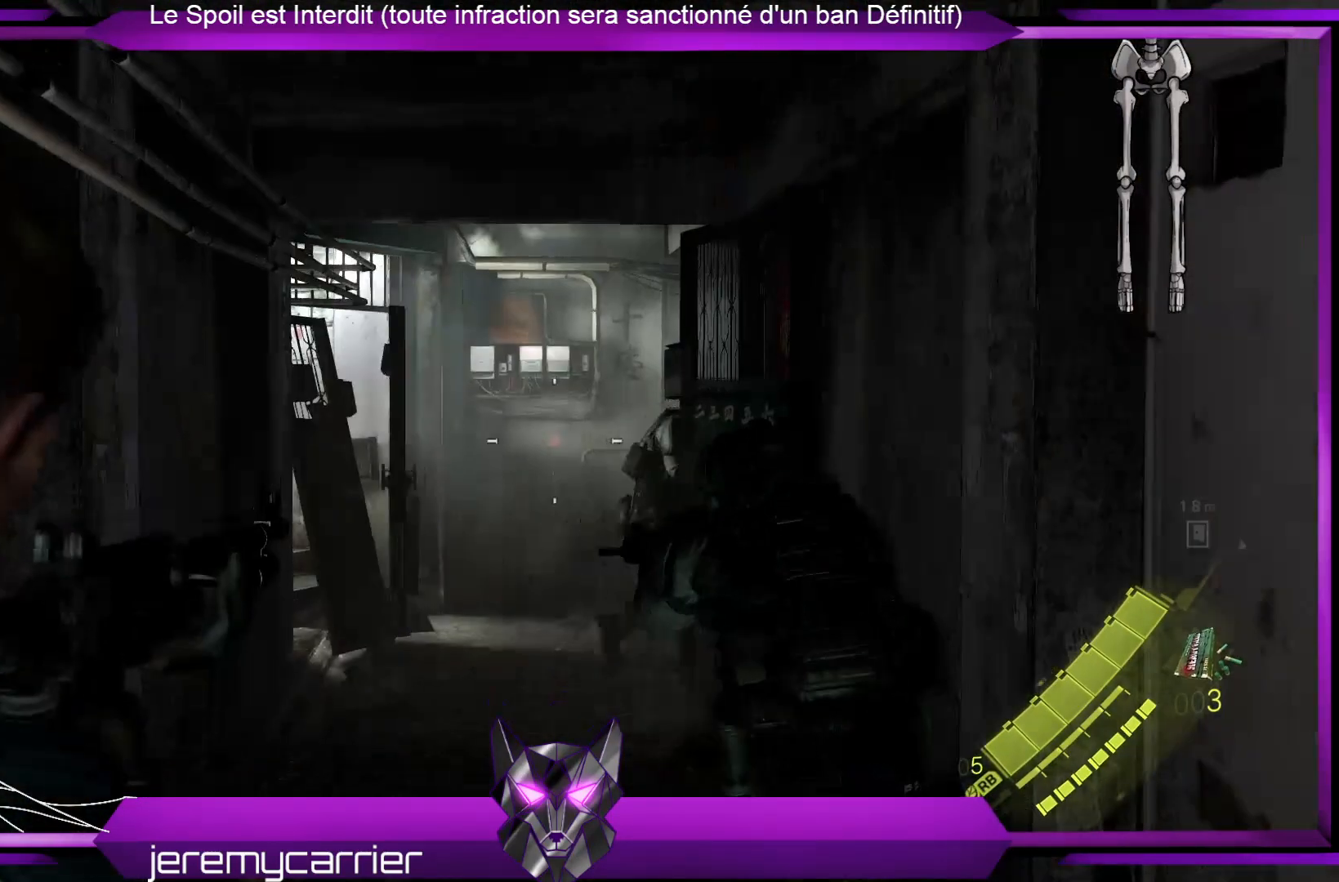
{"buttons": [], "left_stick": "center", "right_stick": "center", "events": []}
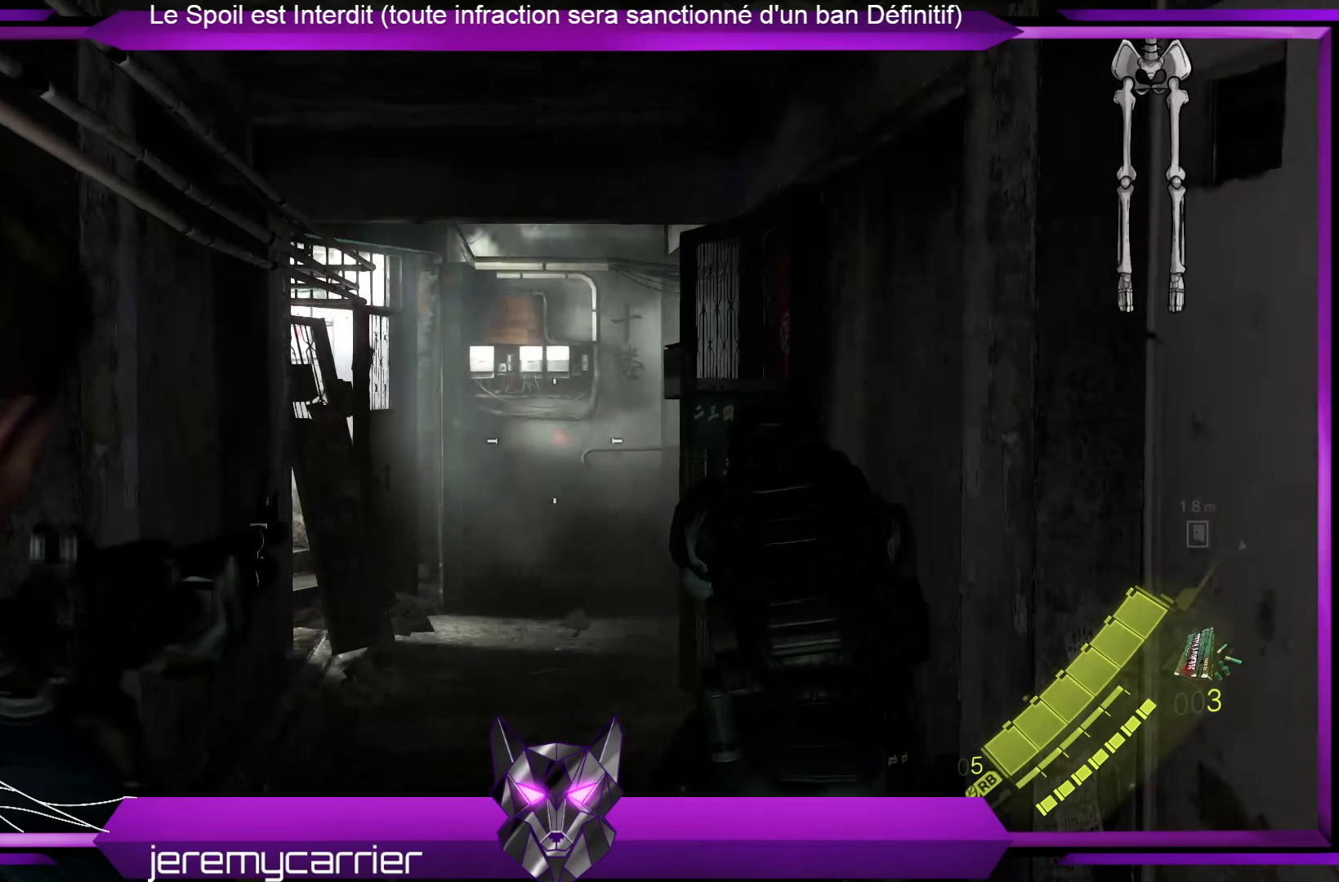
{"buttons": [], "left_stick": "up", "right_stick": "center", "events": [[501, "left_stick", "up"]]}
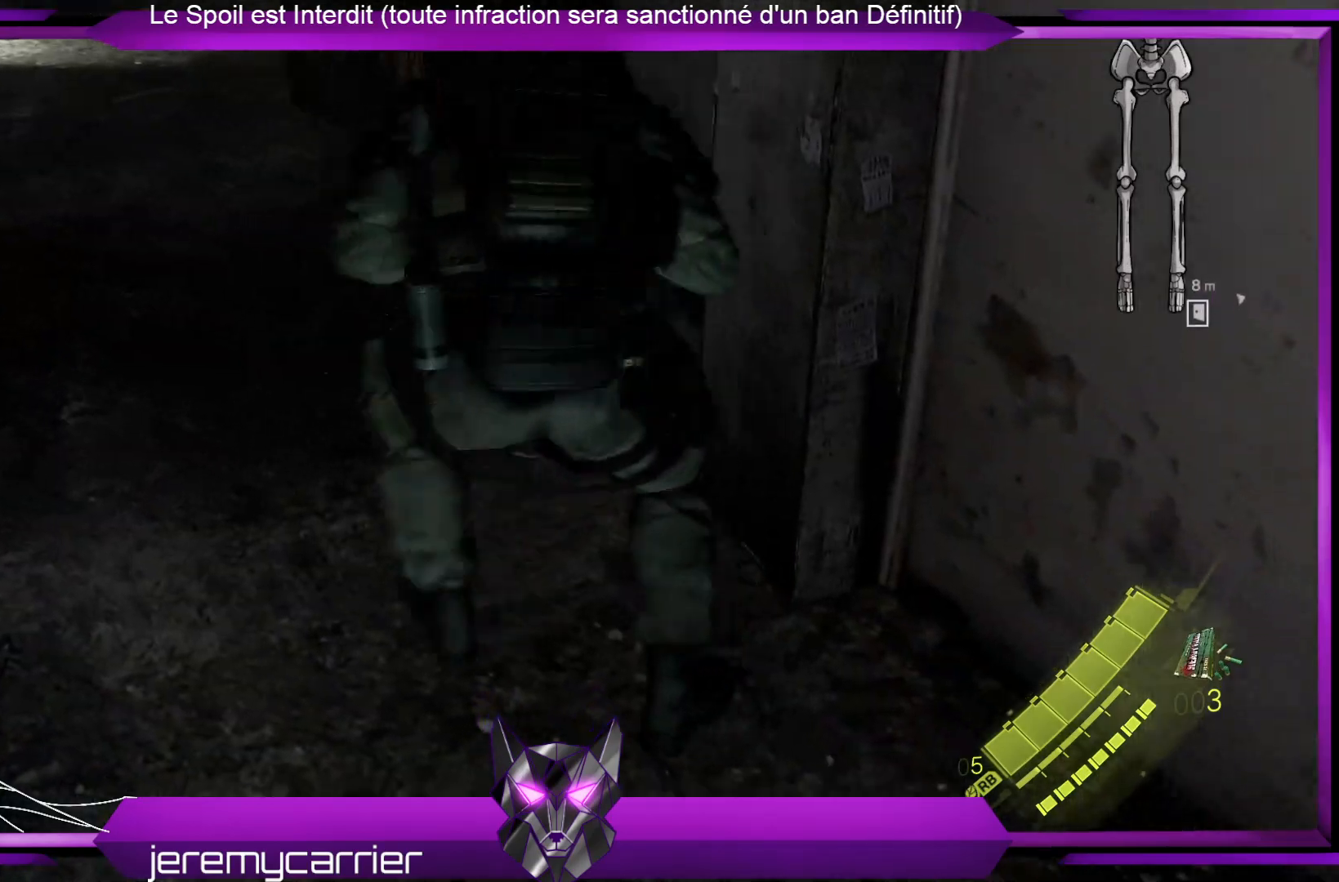
{"buttons": [], "left_stick": "up", "right_stick": "center", "events": []}
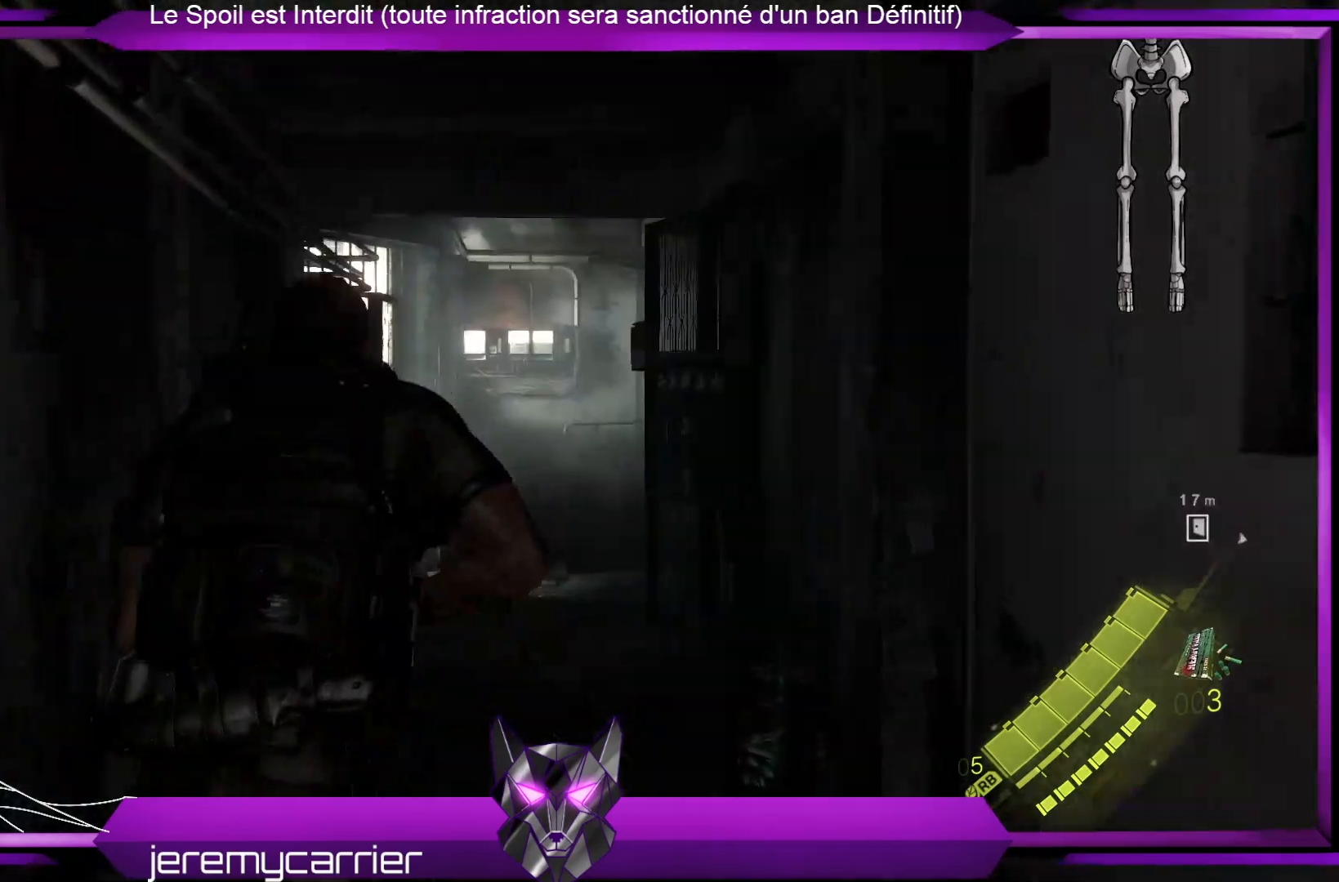
{"buttons": [], "left_stick": "up", "right_stick": "center", "events": [[101, "left_stick", "center"], [435, "left_stick", "up"]]}
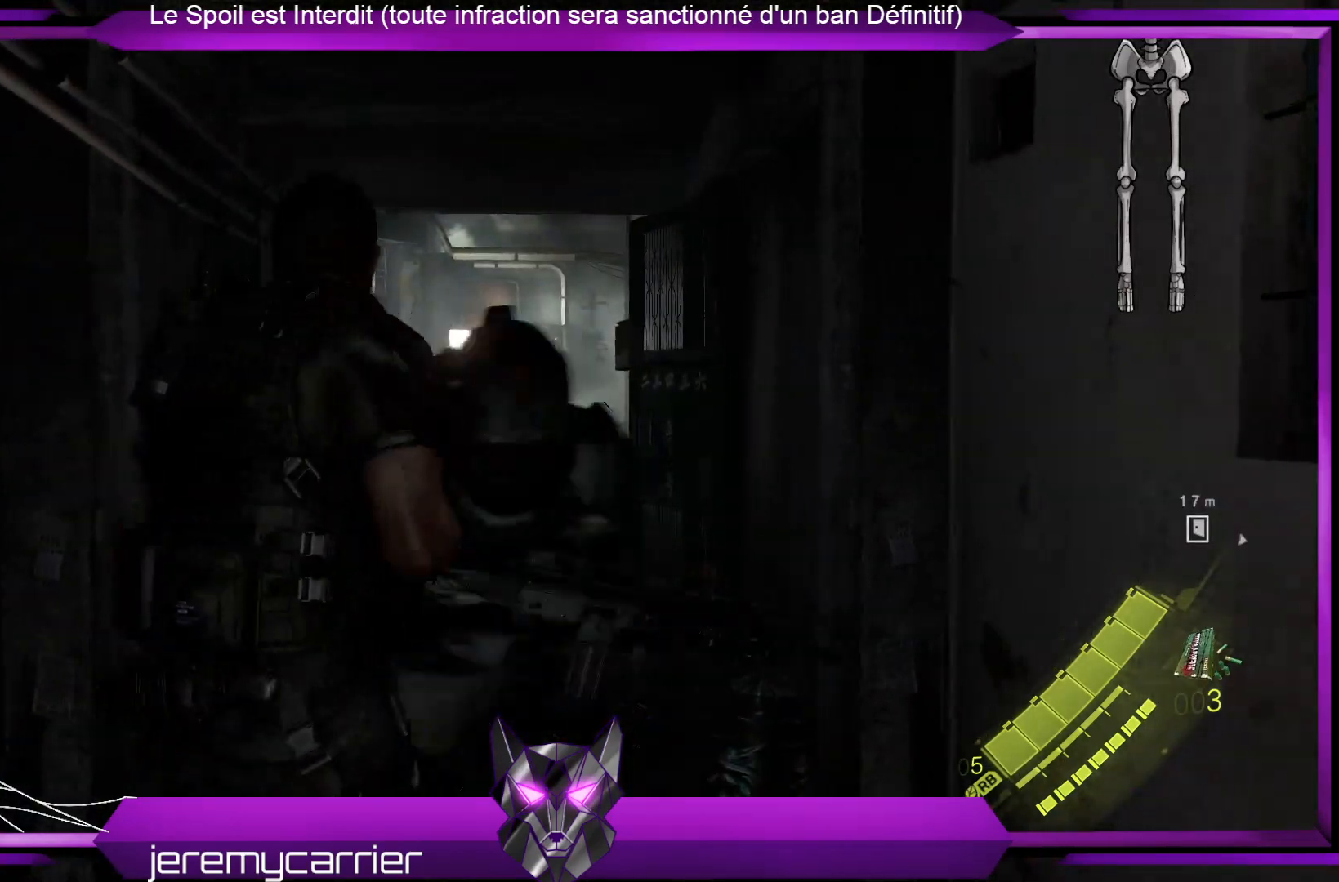
{"buttons": [], "left_stick": "up", "right_stick": "center", "events": []}
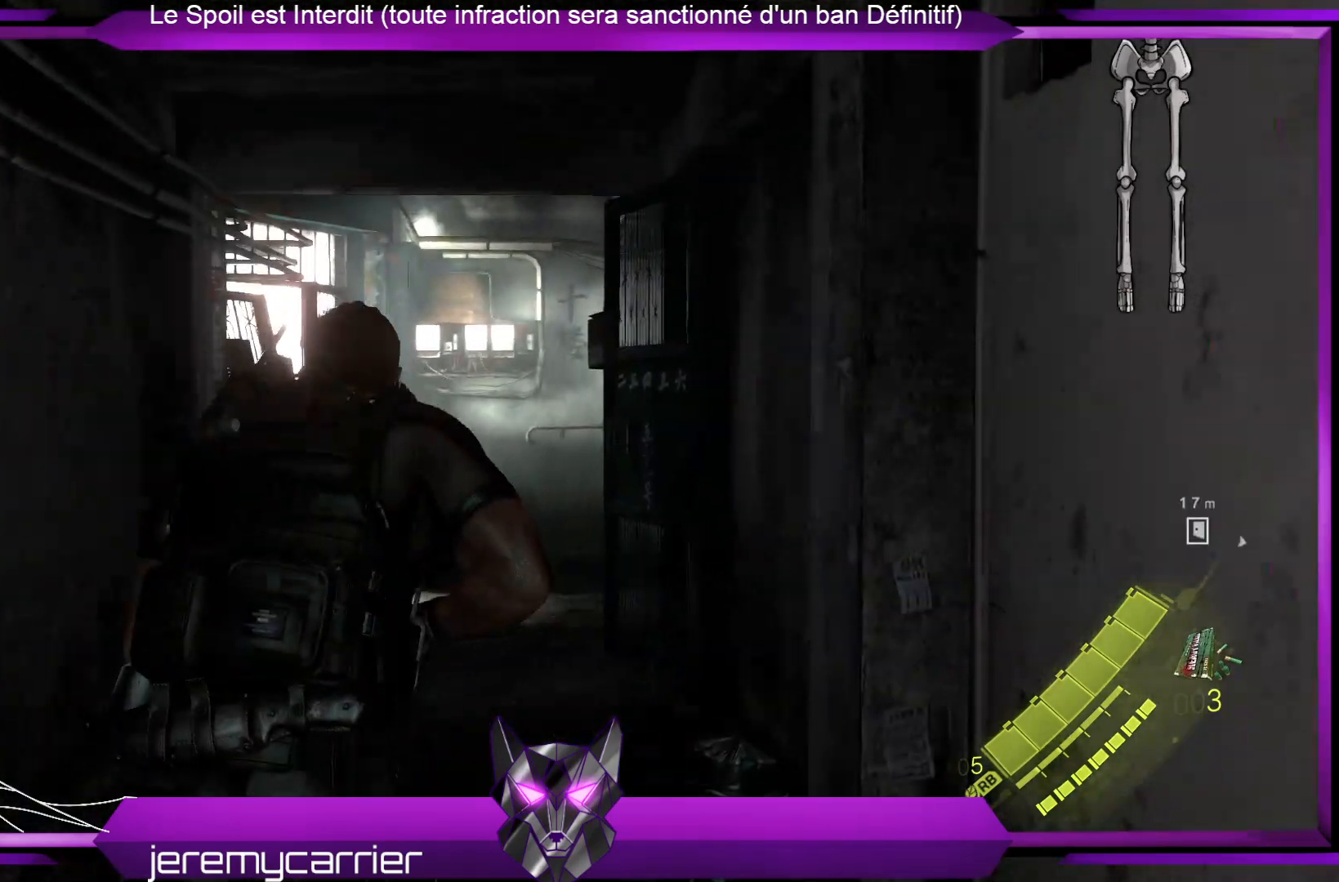
{"buttons": [], "left_stick": "up", "right_stick": "center", "events": []}
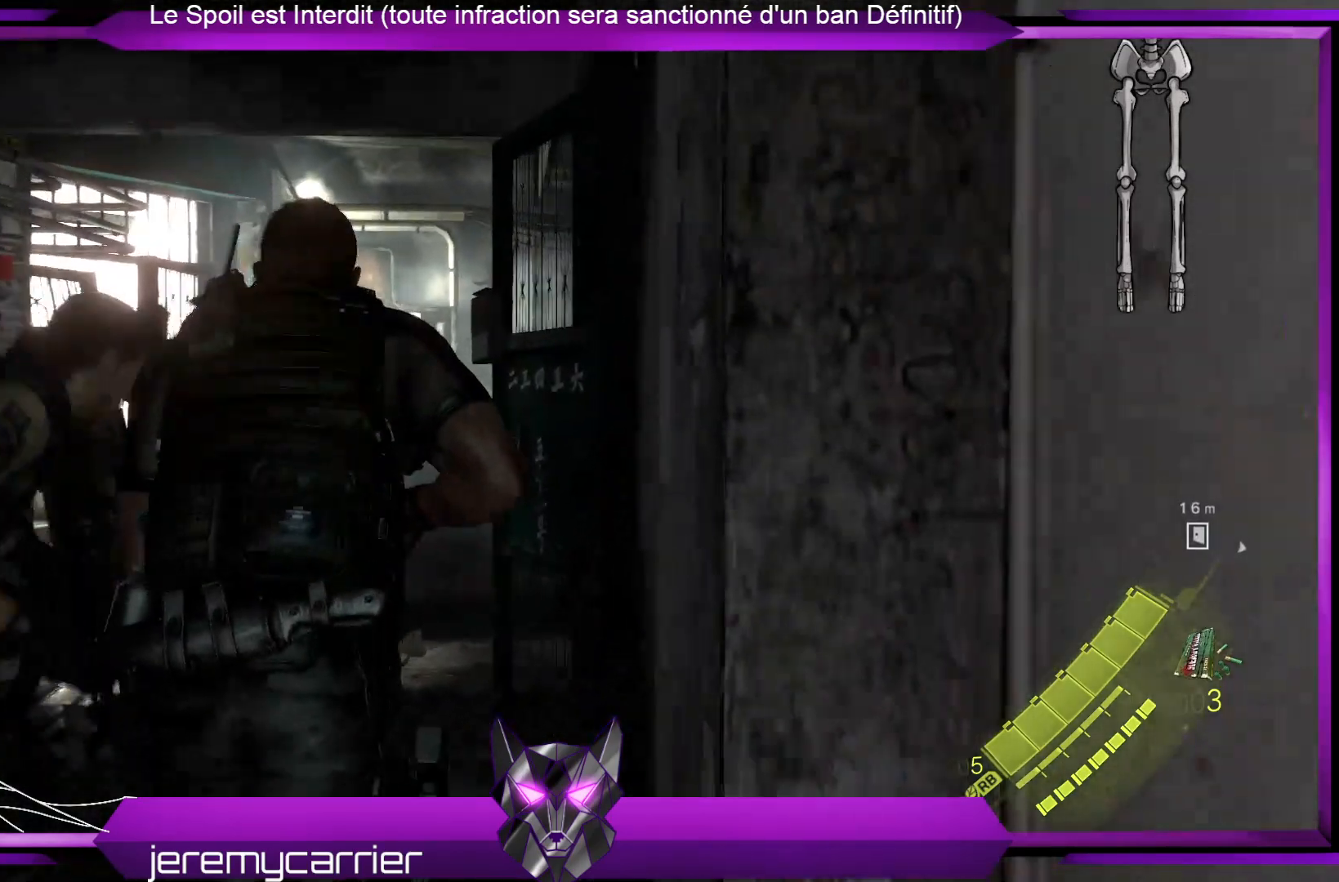
{"buttons": [], "left_stick": "up", "right_stick": "left", "events": [[301, "right_stick", "left"]]}
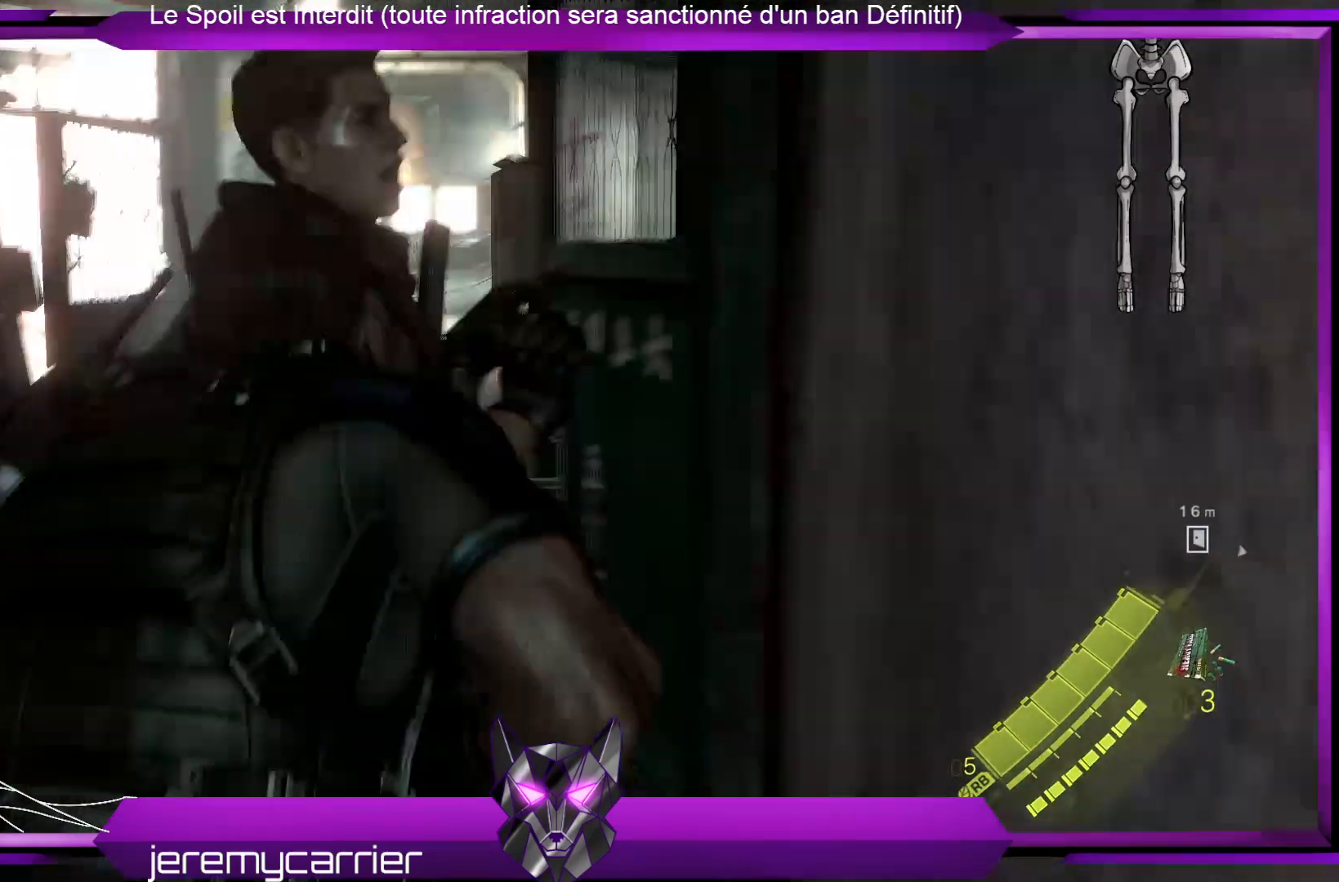
{"buttons": [], "left_stick": "up", "right_stick": "center", "events": [[34, "right_stick", "center"]]}
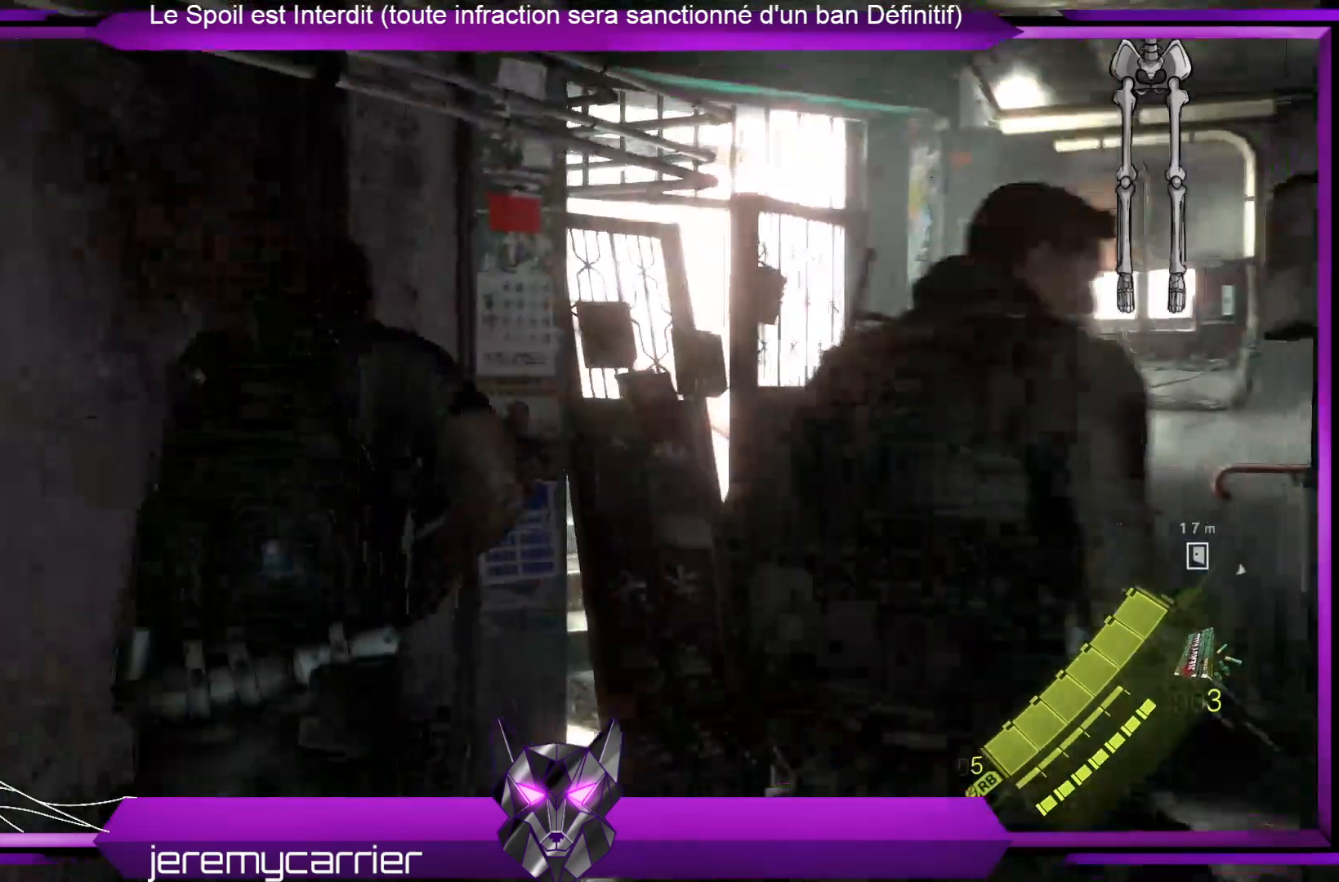
{"buttons": [], "left_stick": "up", "right_stick": "right", "events": [[34, "right_stick", "right"], [167, "left_stick", "up-right"], [502, "left_stick", "up"]]}
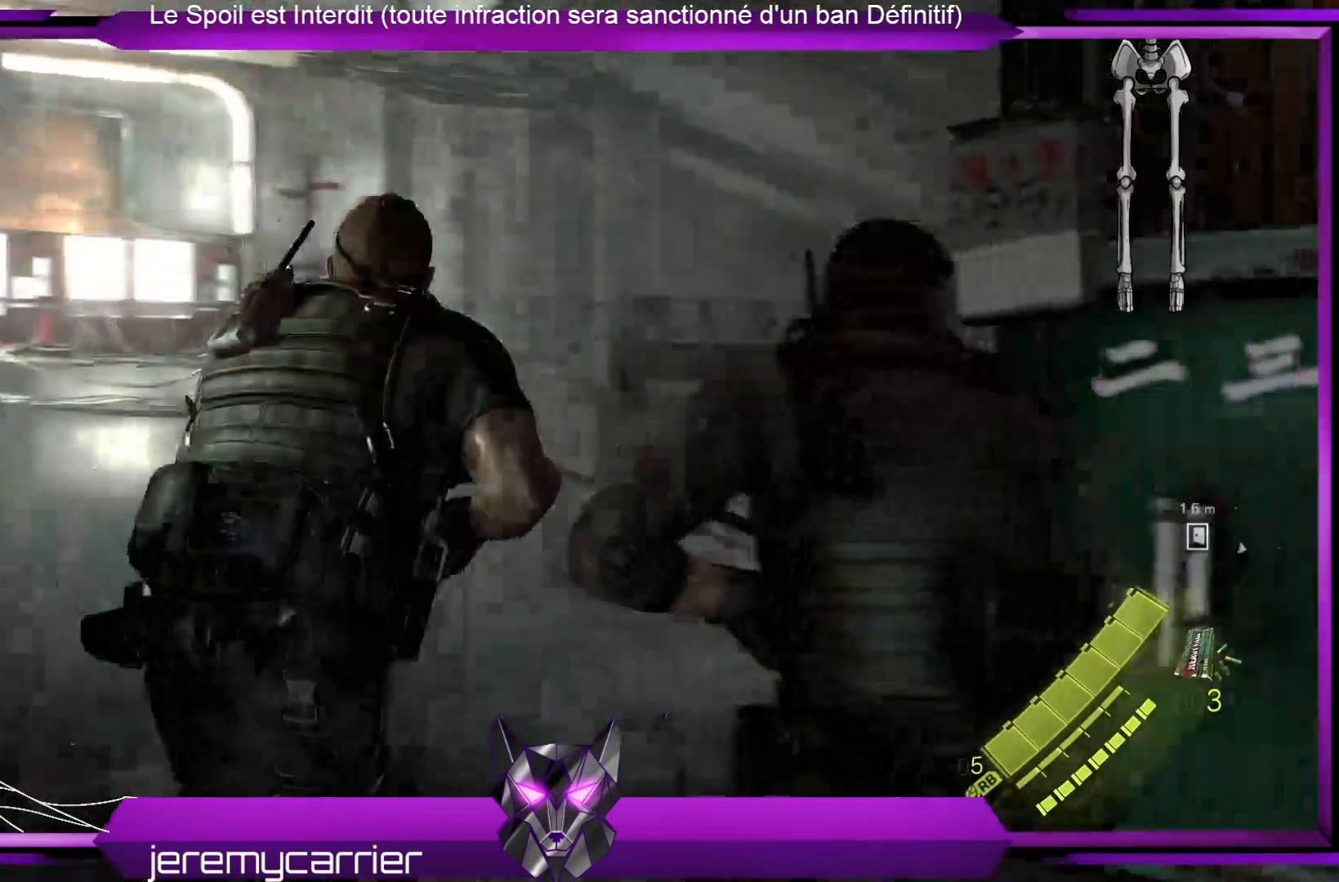
{"buttons": [], "left_stick": "up", "right_stick": "center", "events": [[100, "right_stick", "center"], [234, "right_stick", "right"], [467, "right_stick", "center"]]}
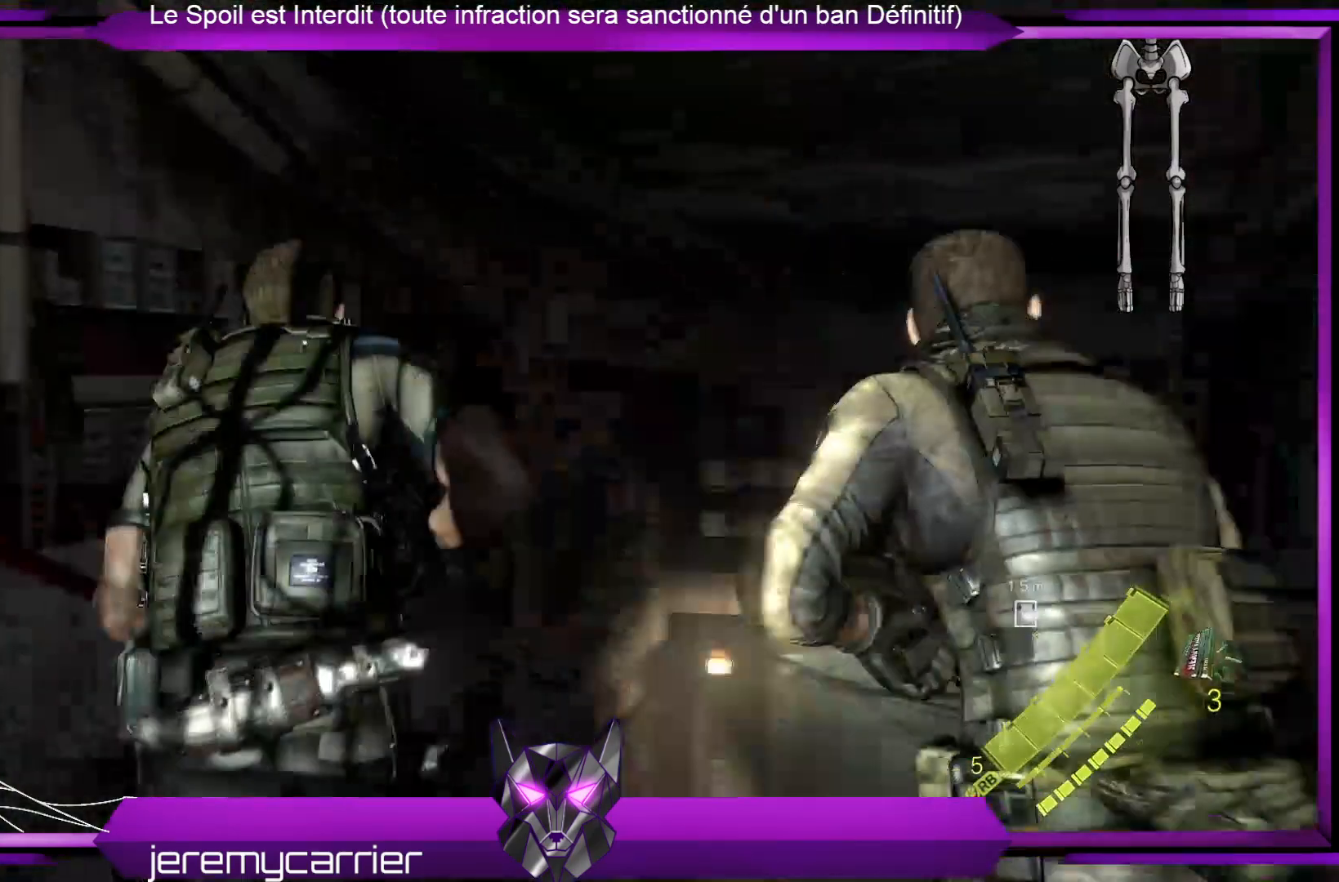
{"buttons": [], "left_stick": "up", "right_stick": "down", "events": [[200, "right_stick", "down"]]}
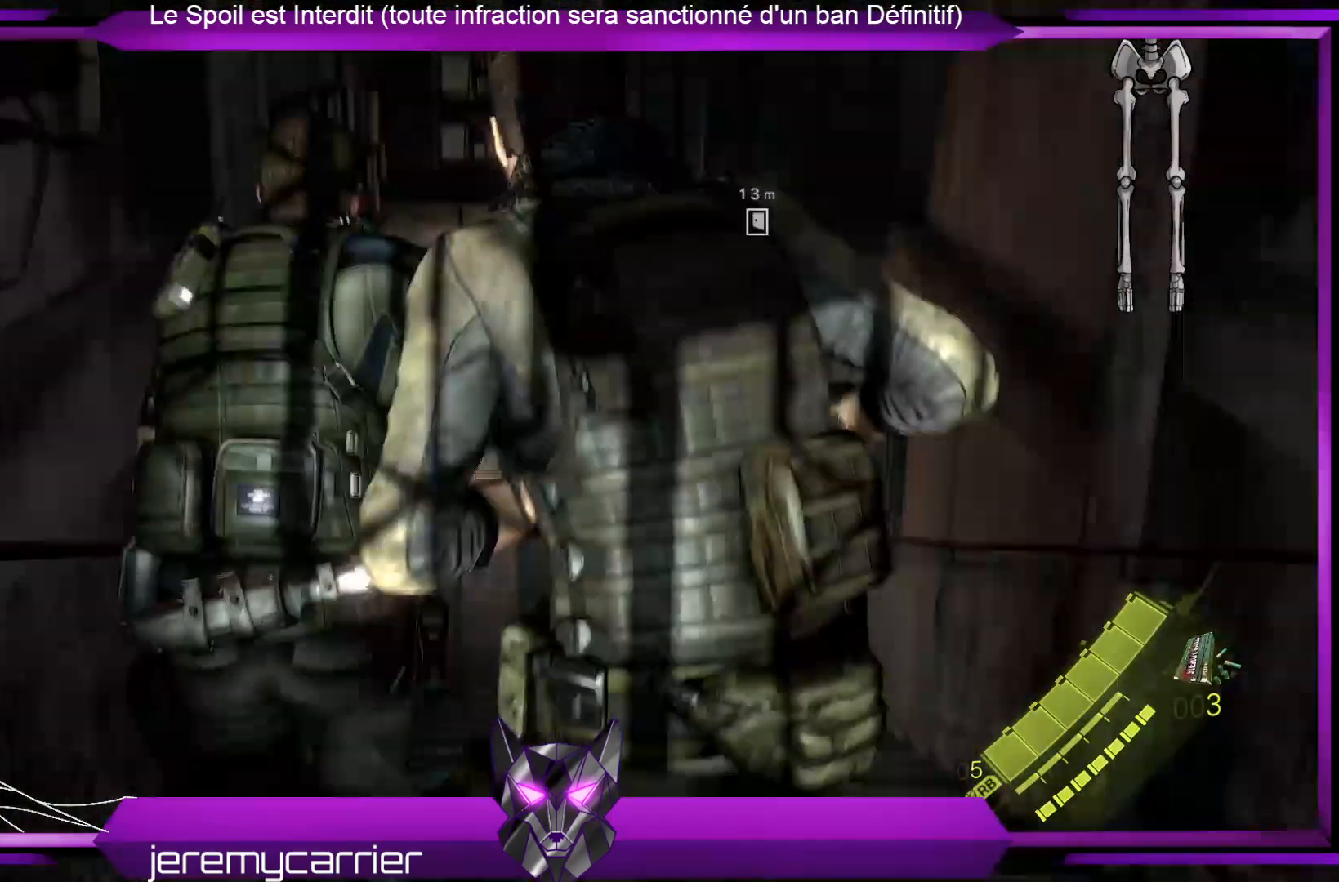
{"buttons": [], "left_stick": "up", "right_stick": "center", "events": [[100, "right_stick", "center"]]}
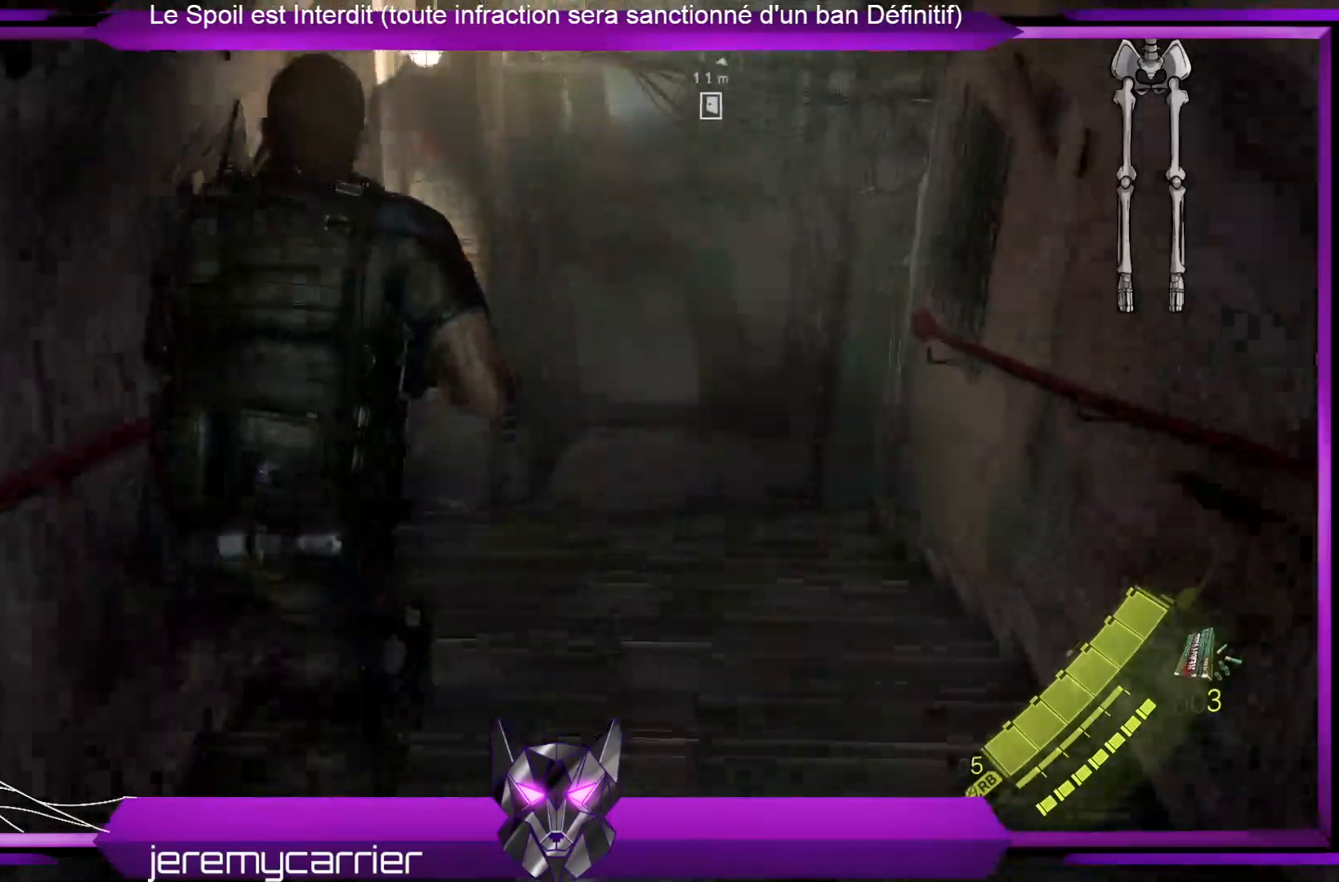
{"buttons": [], "left_stick": "up", "right_stick": "up-left", "events": [[468, "right_stick", "up-left"]]}
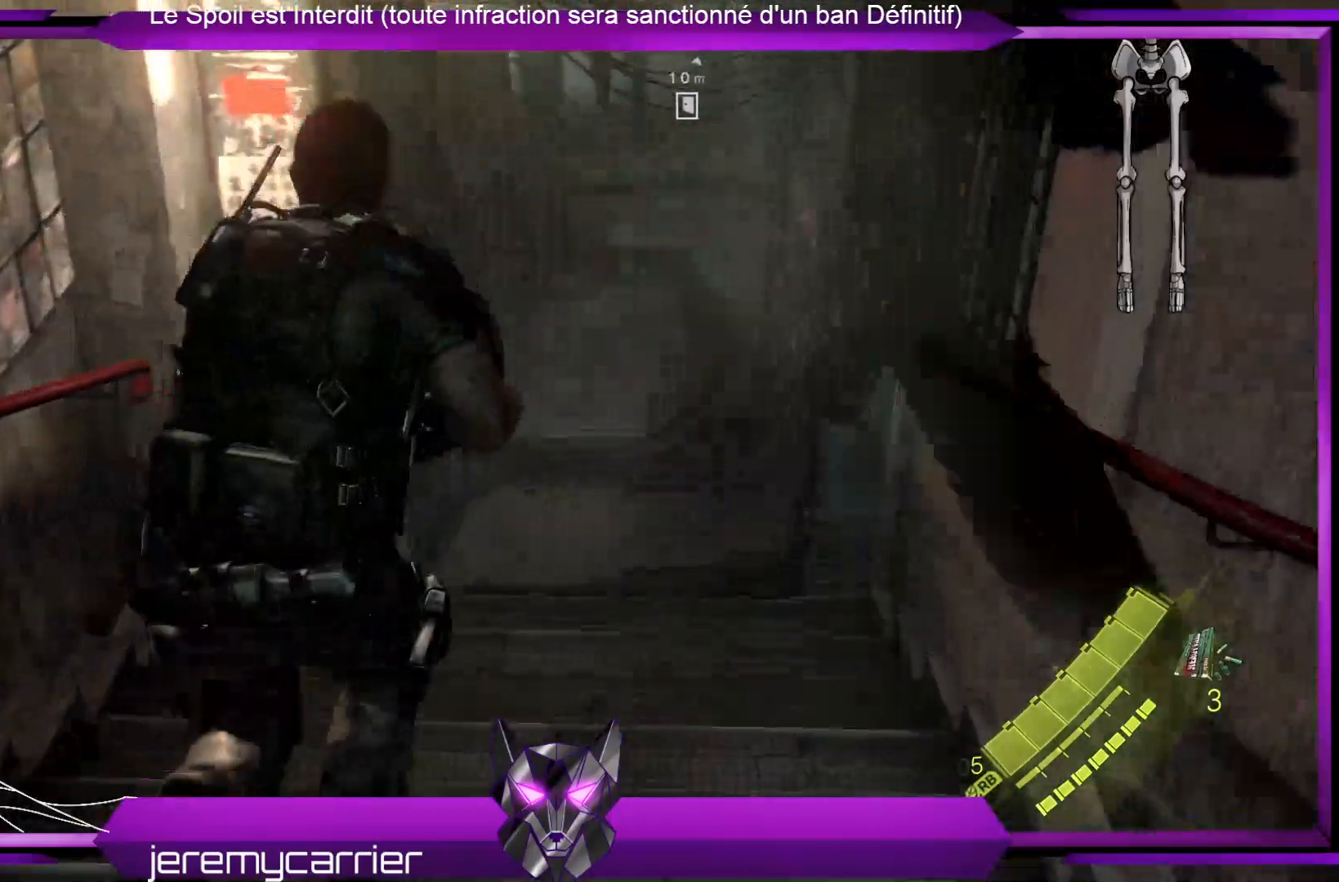
{"buttons": [], "left_stick": "up", "right_stick": "center", "events": [[134, "right_stick", "center"]]}
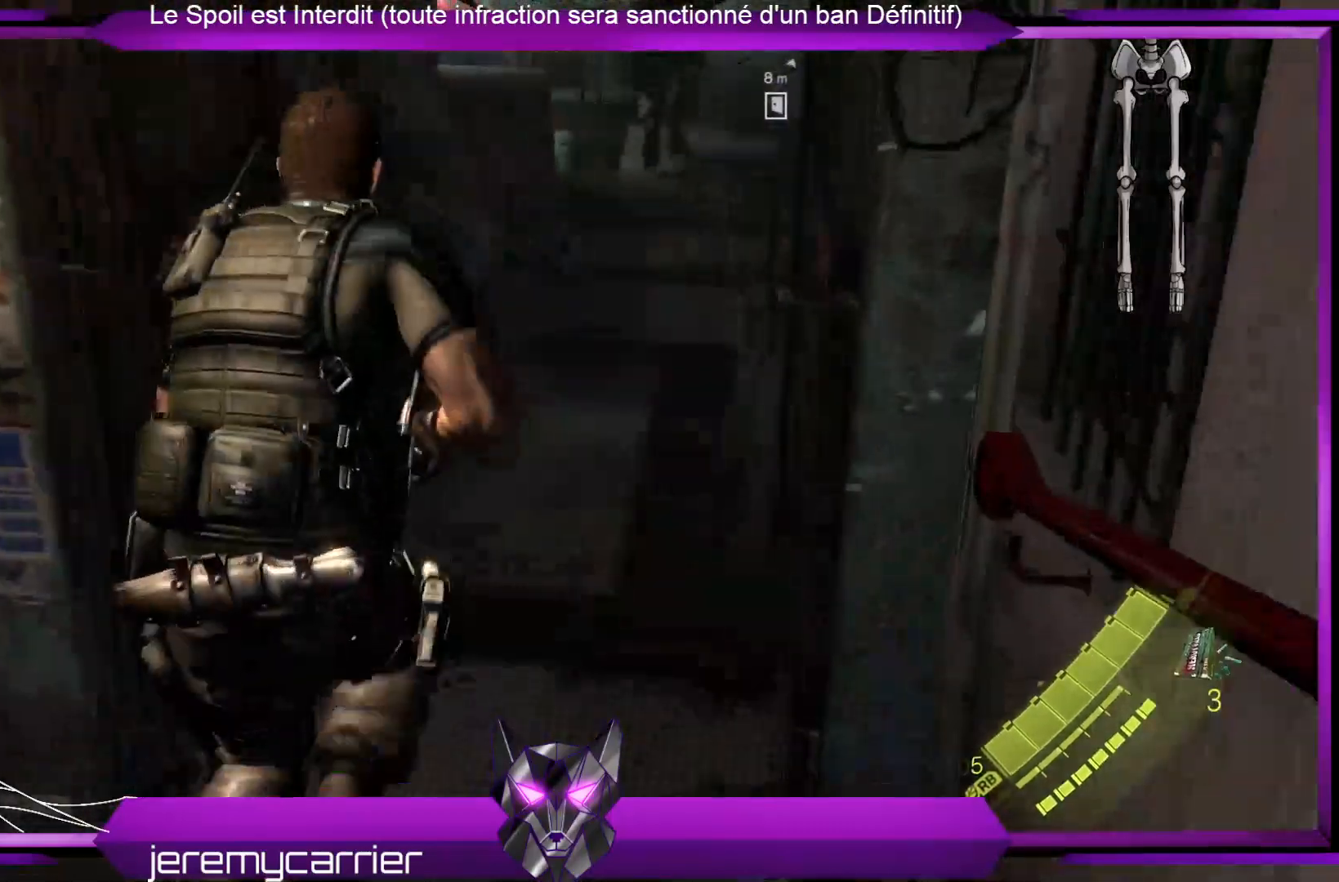
{"buttons": [], "left_stick": "up", "right_stick": "up", "events": [[334, "right_stick", "up"]]}